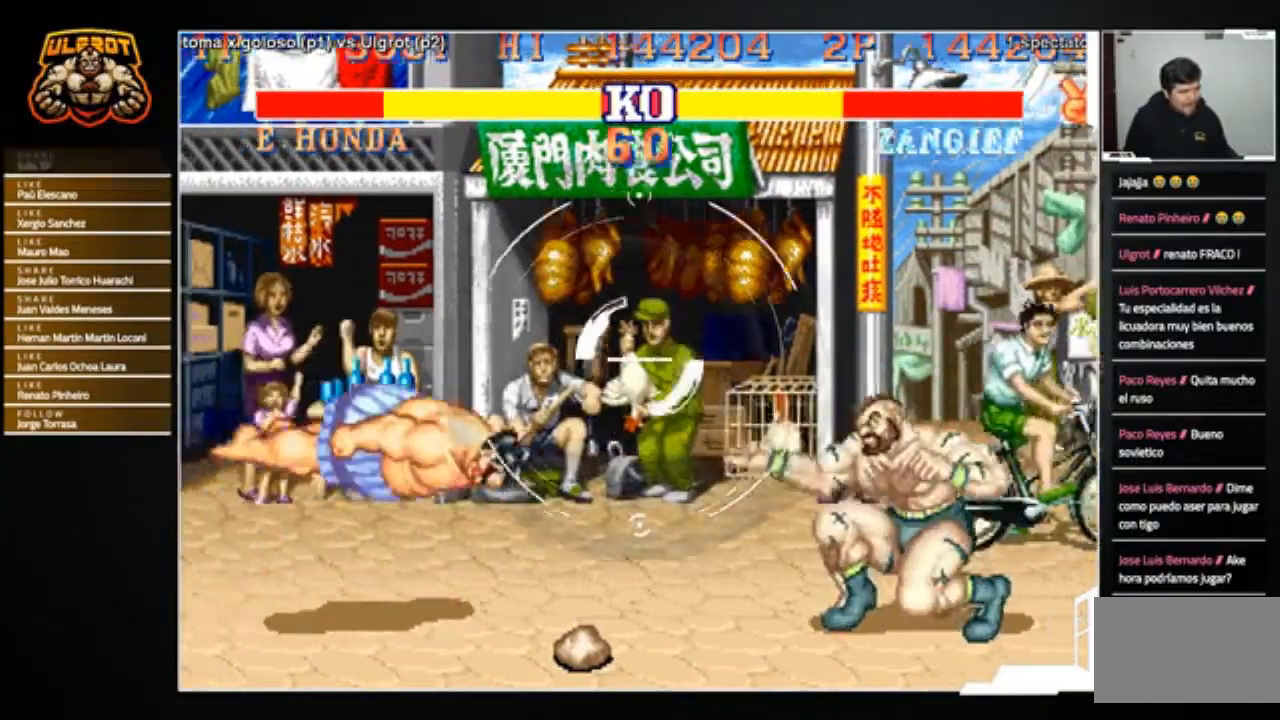
Gameplay with a controller (arcade stick); each line is a JSON object with the inputs held at the frame after it. "events" lists button and stick changes between this image and that frame as [ms after this image, input, new state], when the widget could be followed in between. Not read: L3 R3.
{"buttons": [], "left_stick": "down-right", "events": [[34, "SQUARE", "down"], [200, "SQUARE", "up"], [234, "SQUARE", "down"], [334, "SQUARE", "up"]]}
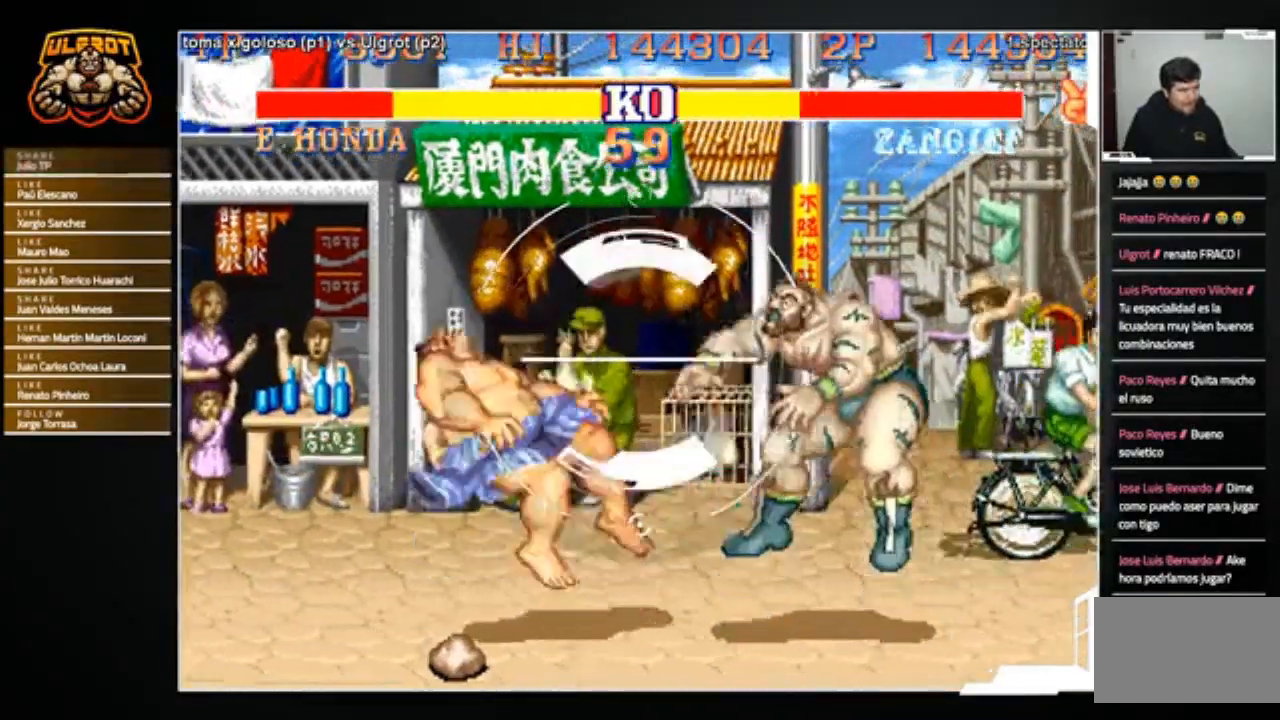
{"buttons": ["SQUARE"], "left_stick": "center", "events": [[167, "left_stick", "center"], [500, "SQUARE", "down"]]}
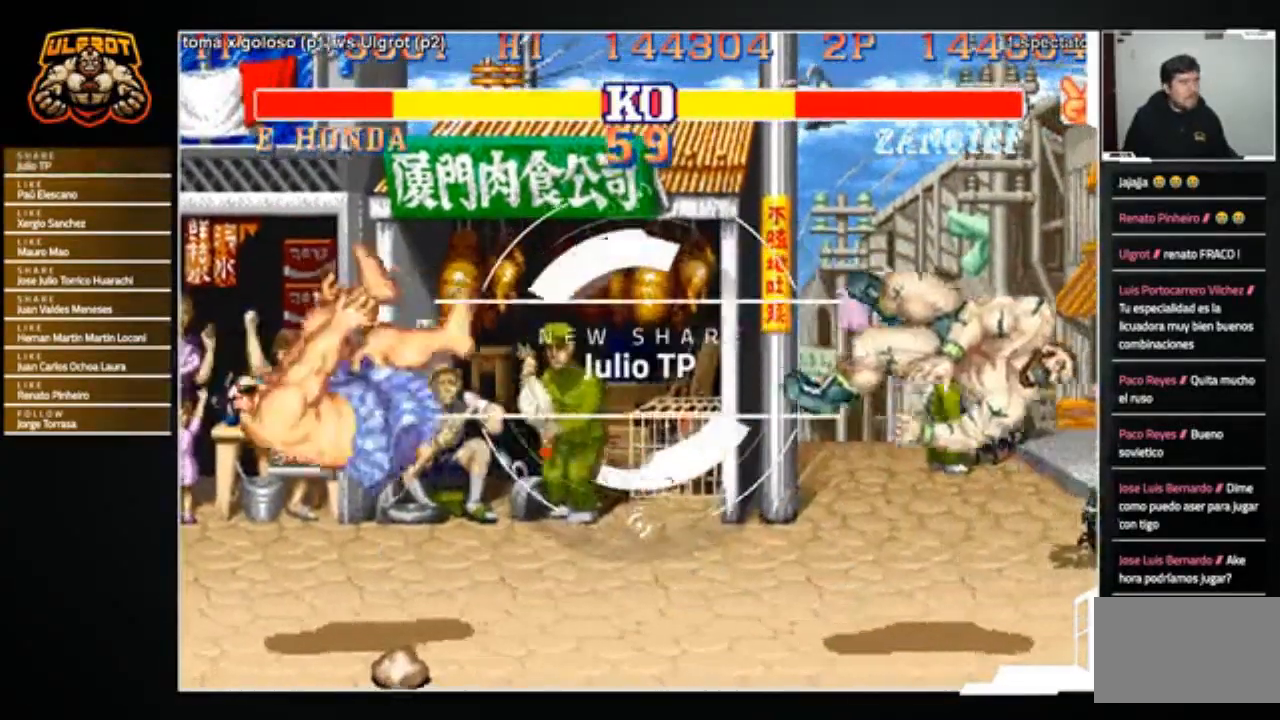
{"buttons": [], "left_stick": "center", "events": [[67, "SQUARE", "up"], [167, "SQUARE", "down"], [301, "SQUARE", "up"]]}
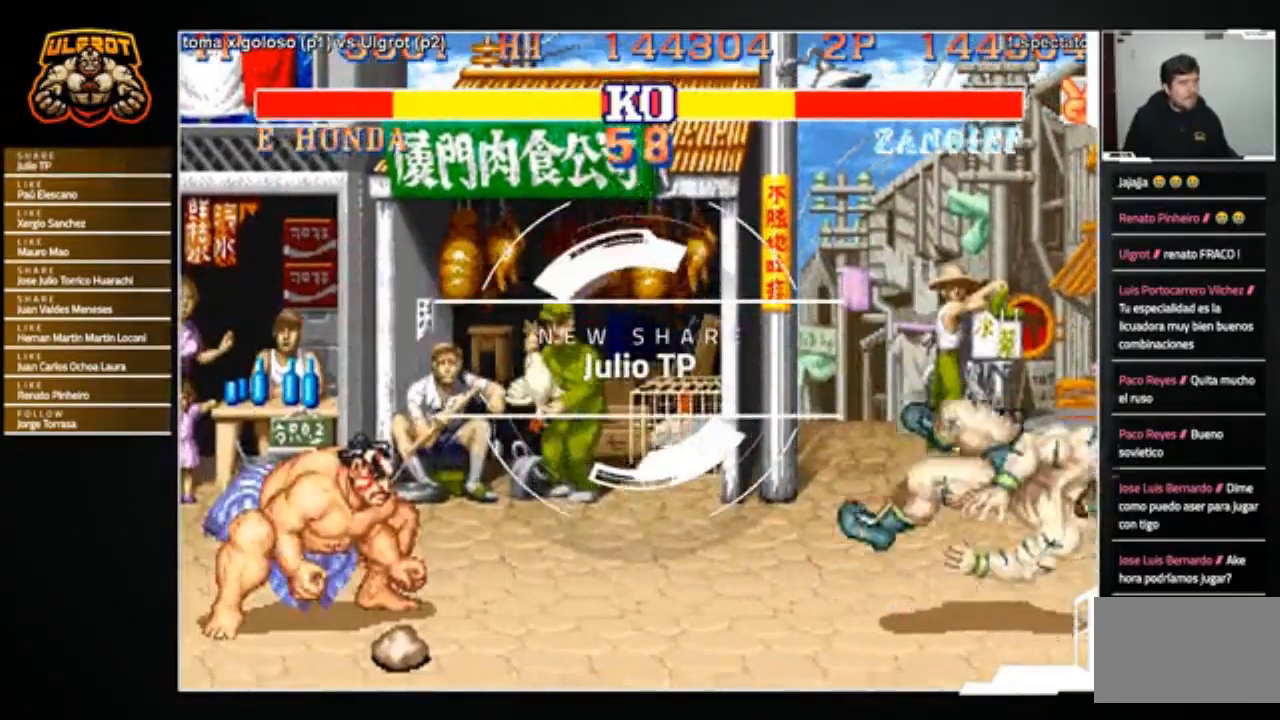
{"buttons": [], "left_stick": "center", "events": []}
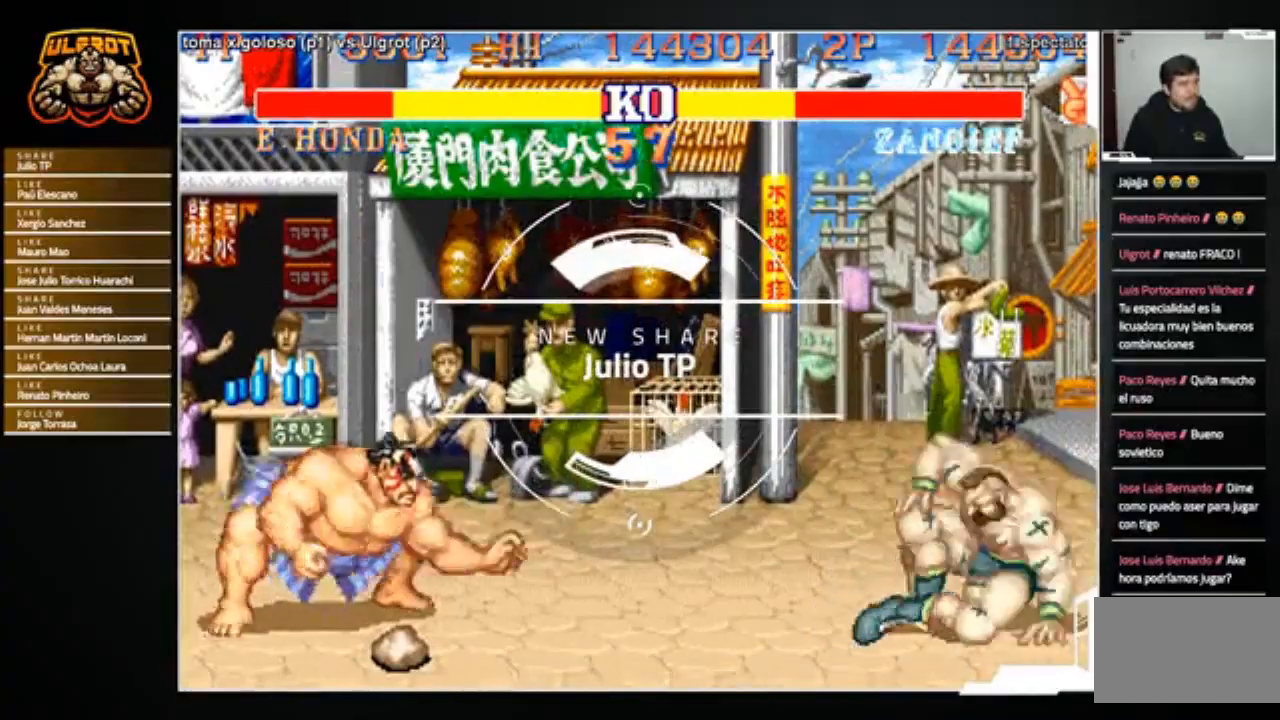
{"buttons": [], "left_stick": "left", "events": [[401, "left_stick", "left"]]}
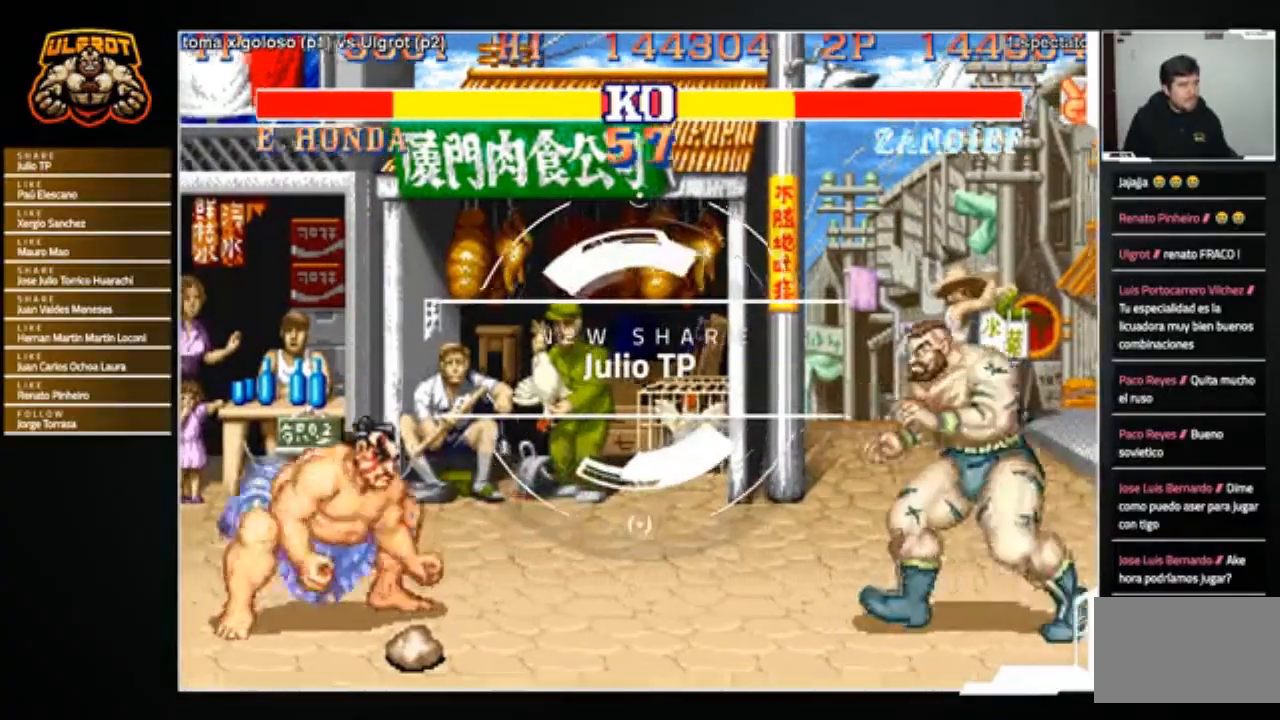
{"buttons": [], "left_stick": "center", "events": [[500, "left_stick", "center"]]}
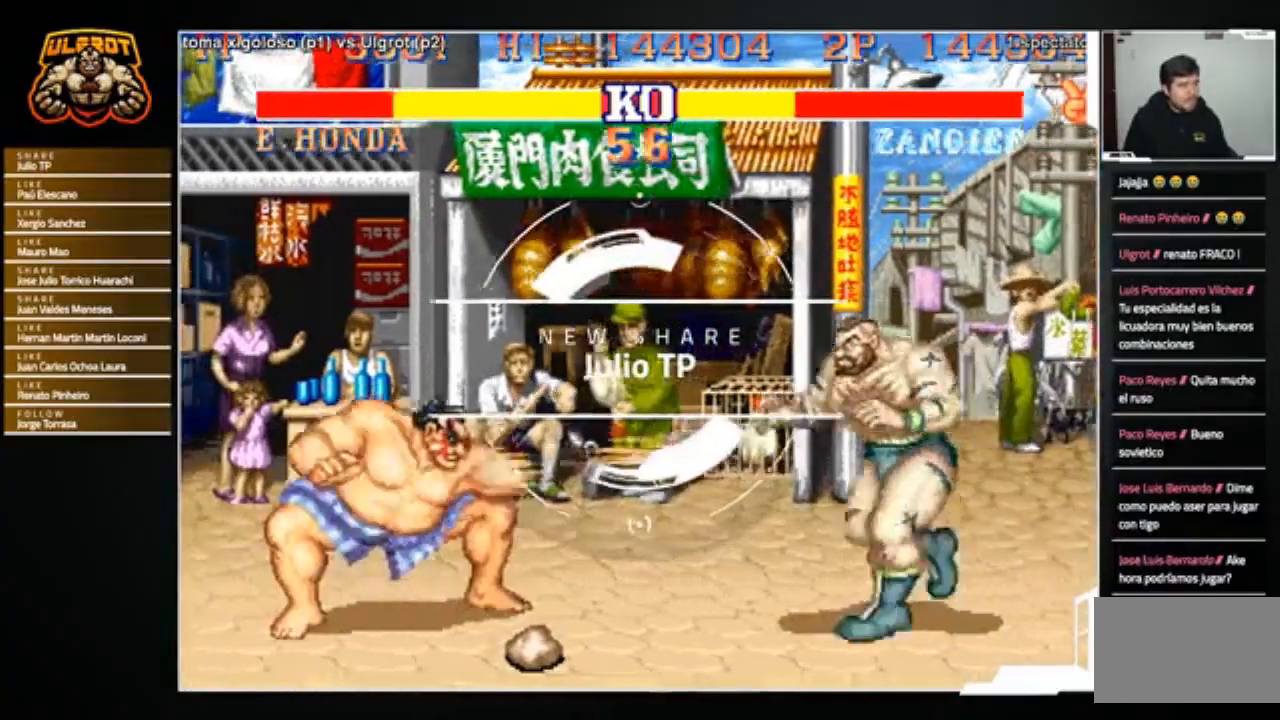
{"buttons": [], "left_stick": "center", "events": [[67, "left_stick", "right"], [501, "left_stick", "center"]]}
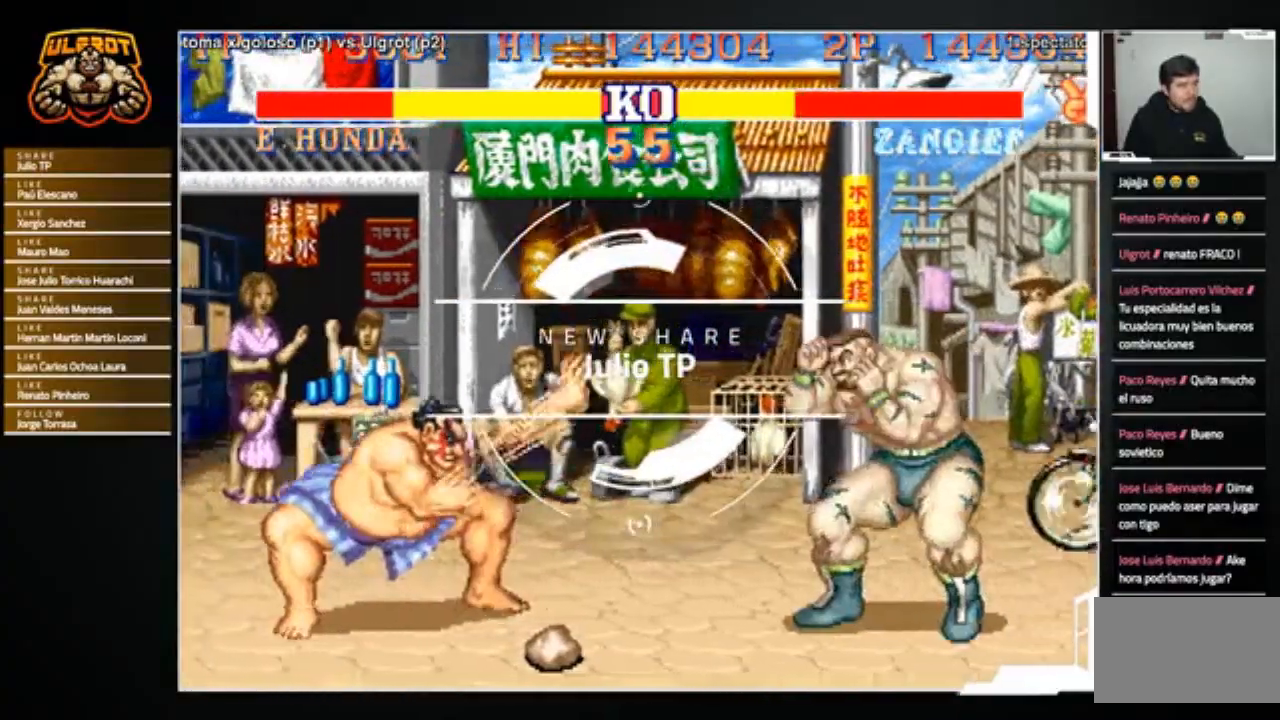
{"buttons": [], "left_stick": "center", "events": [[33, "left_stick", "left"], [267, "left_stick", "up-left"], [467, "left_stick", "center"]]}
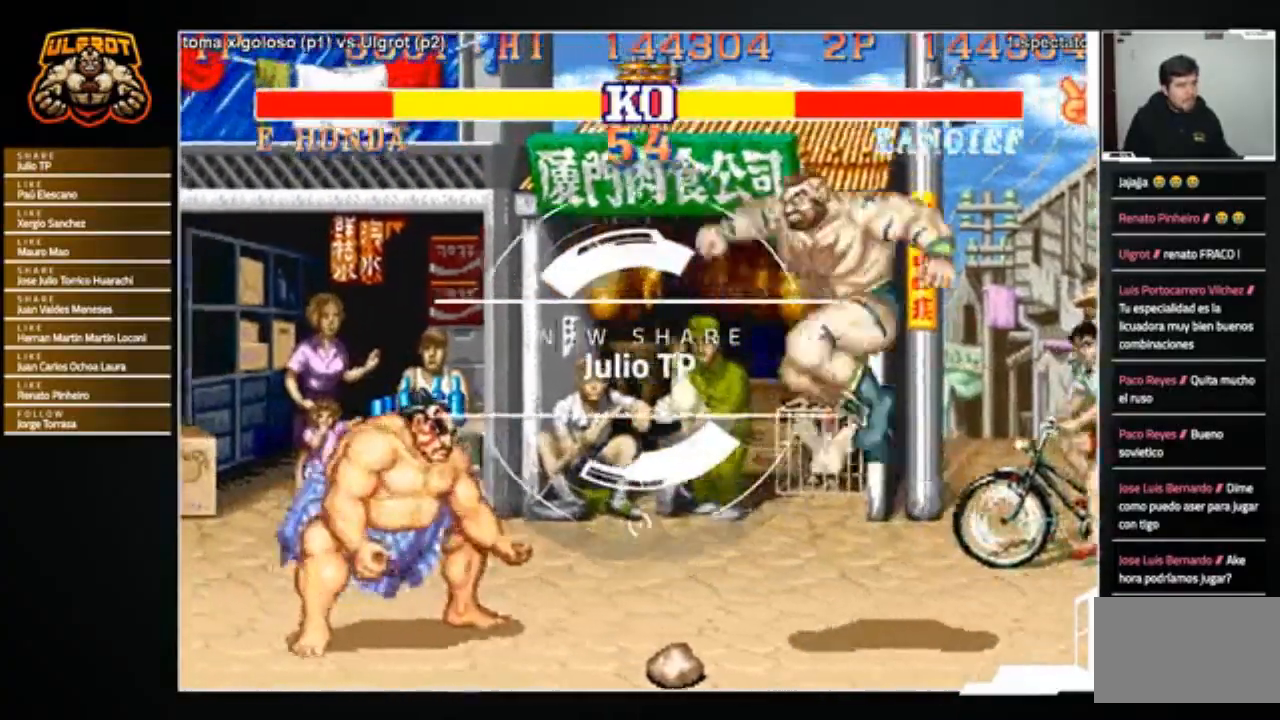
{"buttons": [], "left_stick": "down-right", "events": [[200, "R1", "down"], [334, "R1", "up"], [367, "left_stick", "down-right"]]}
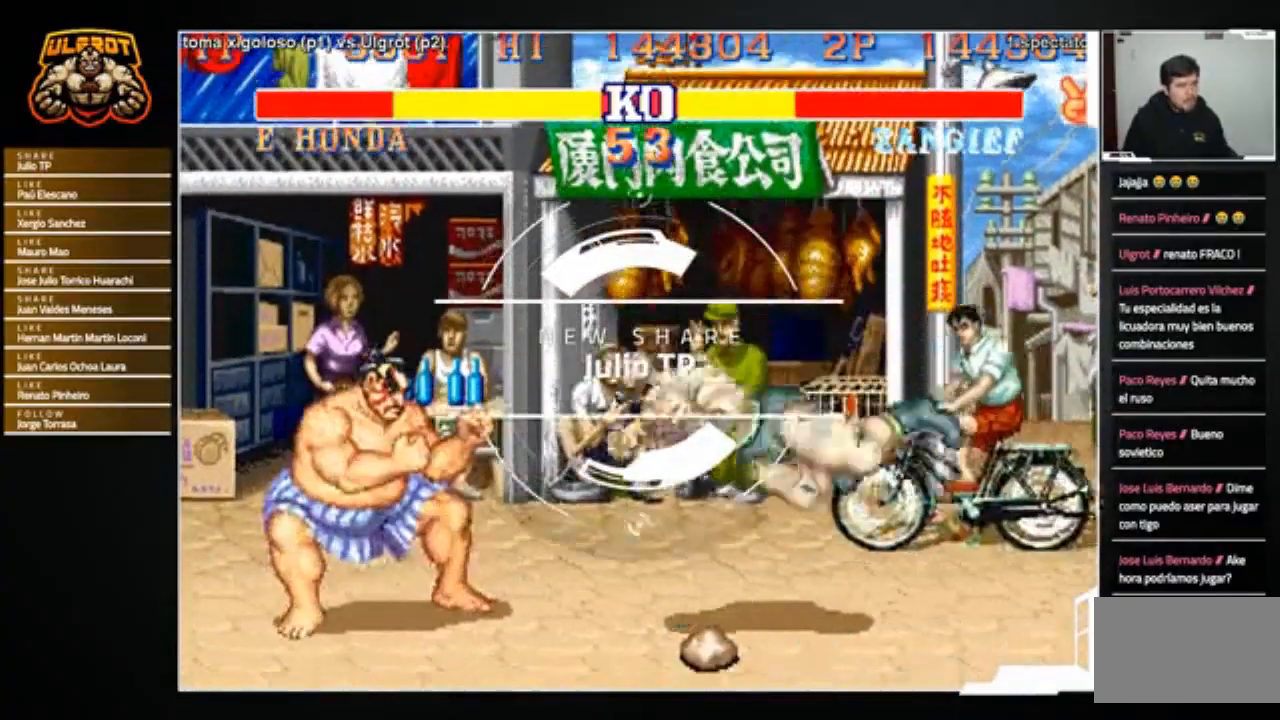
{"buttons": [], "left_stick": "down-right", "events": []}
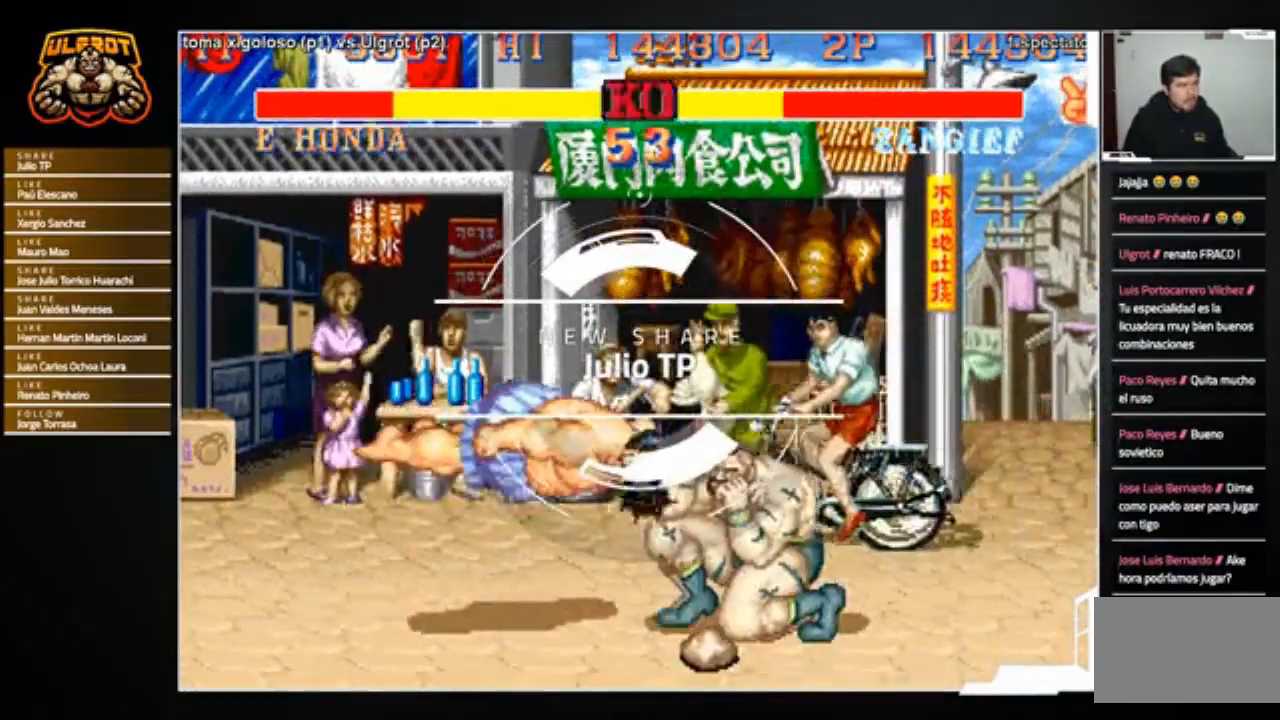
{"buttons": [], "left_stick": "left", "events": [[334, "left_stick", "center"], [434, "left_stick", "left"]]}
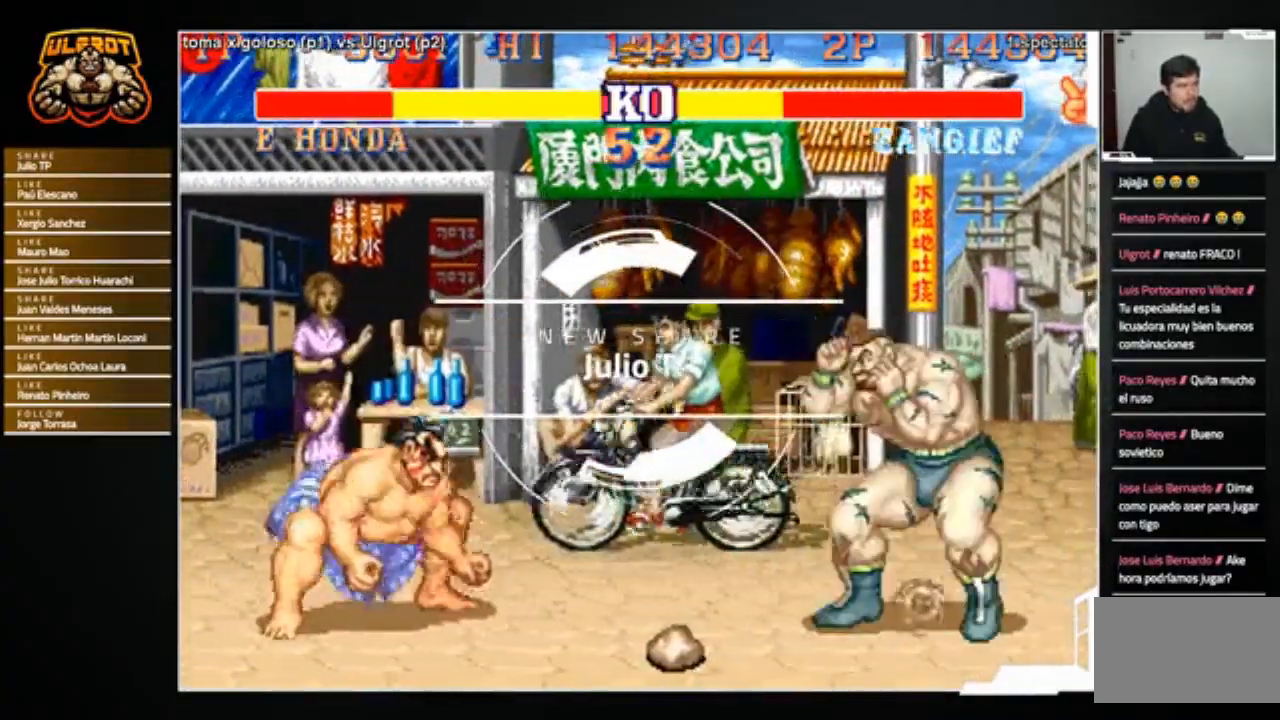
{"buttons": [], "left_stick": "down-right", "events": [[367, "left_stick", "down-right"]]}
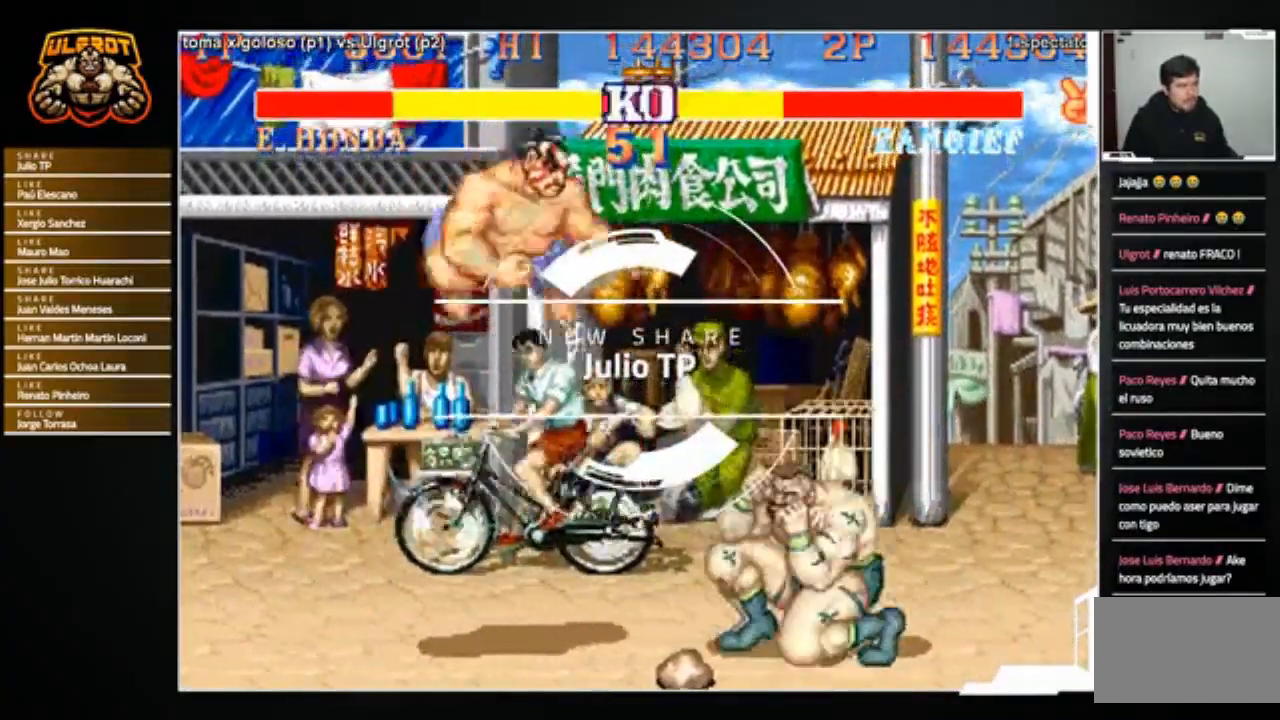
{"buttons": [], "left_stick": "down-right", "events": [[234, "R1", "down"], [234, "SQUARE", "down"], [234, "TRIANGLE", "down"], [334, "R1", "up"], [334, "SQUARE", "up"], [334, "TRIANGLE", "up"]]}
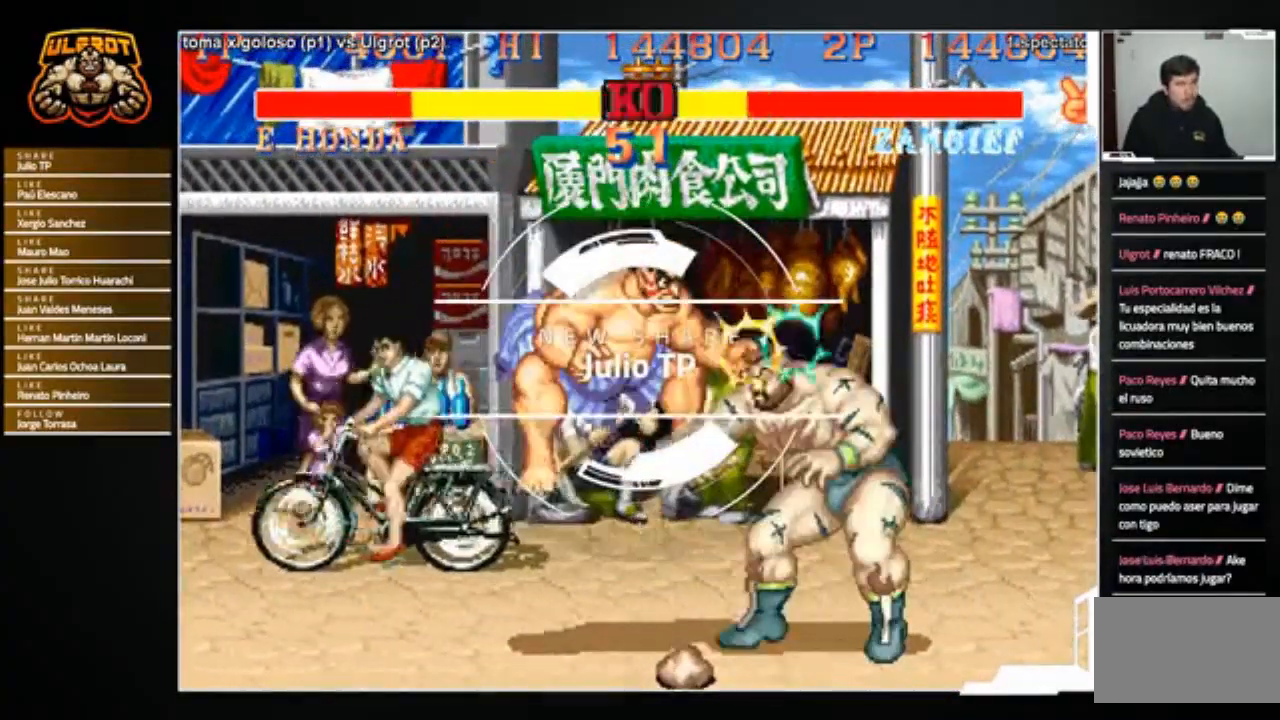
{"buttons": [], "left_stick": "left", "events": [[133, "left_stick", "left"]]}
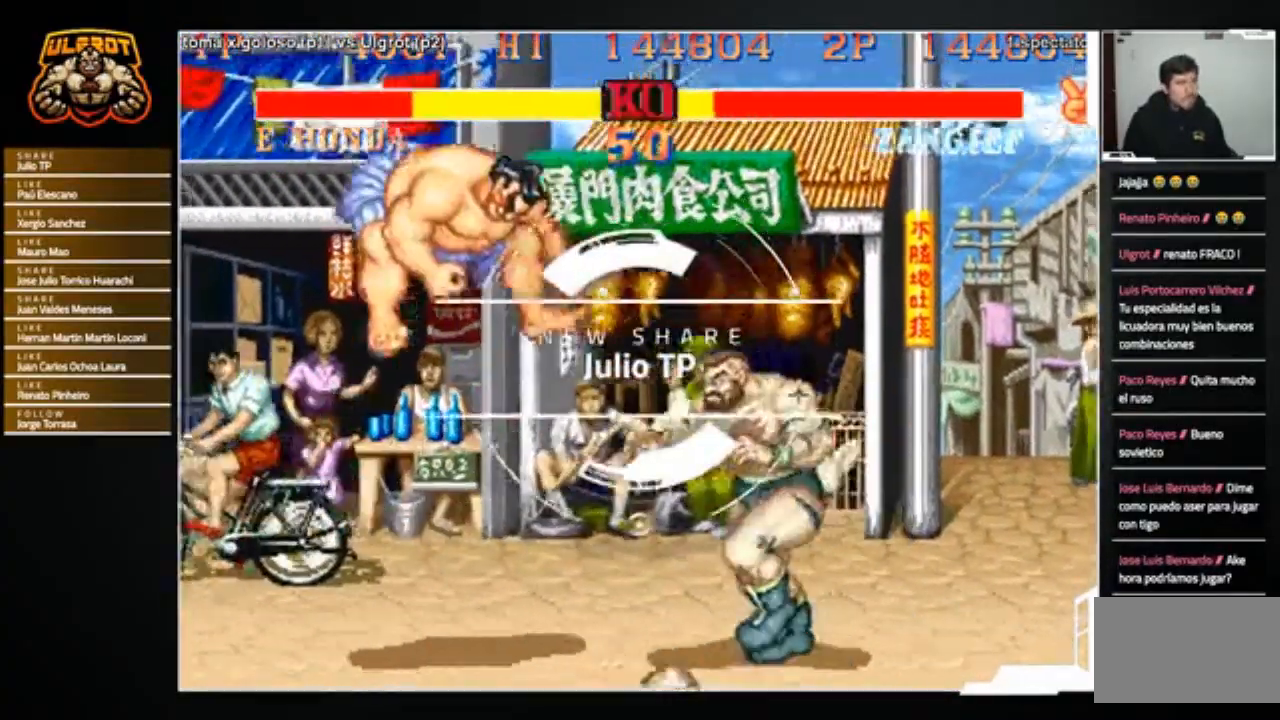
{"buttons": [], "left_stick": "center", "events": [[301, "left_stick", "center"]]}
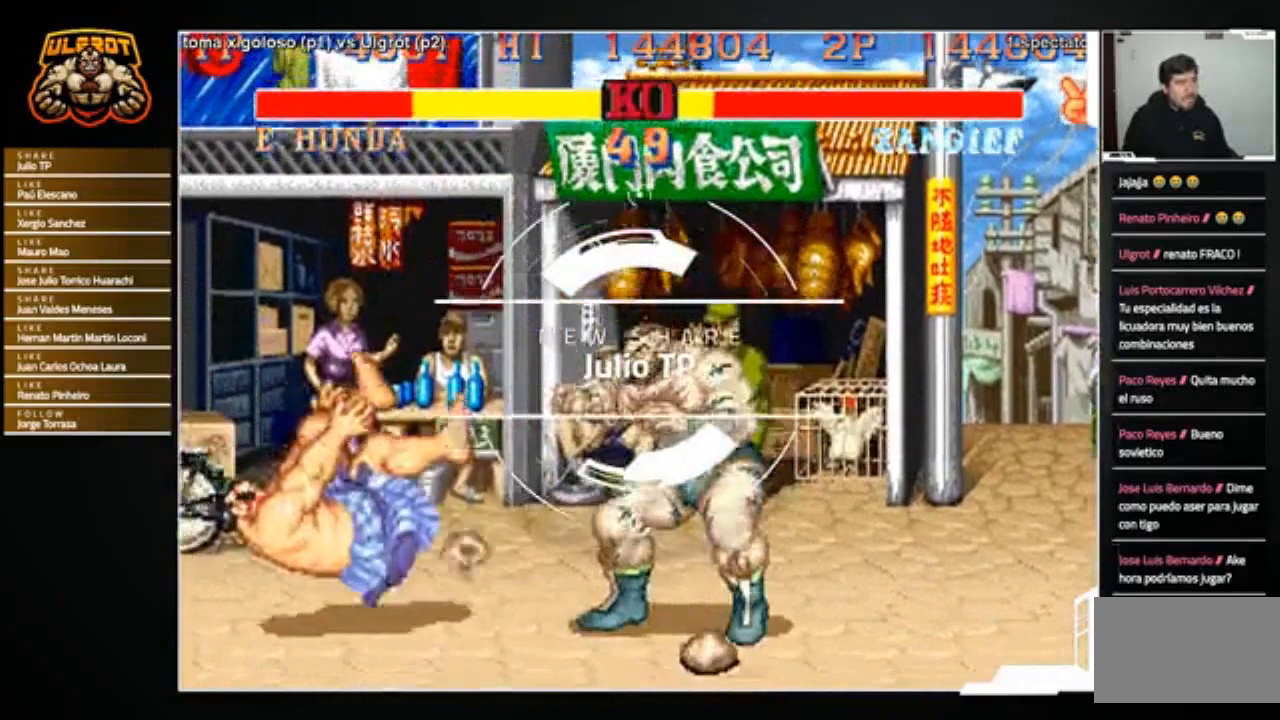
{"buttons": [], "left_stick": "center", "events": [[33, "left_stick", "left"], [167, "left_stick", "up-left"], [333, "left_stick", "center"]]}
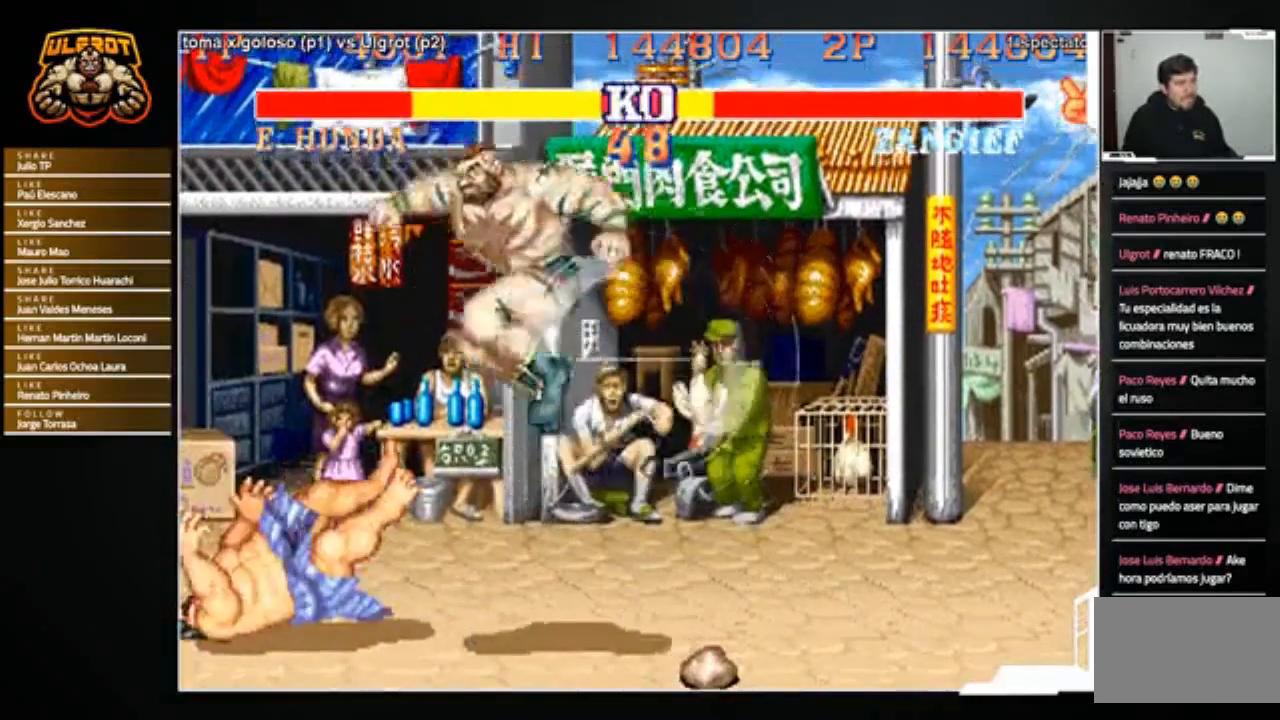
{"buttons": [], "left_stick": "down-right", "events": [[301, "CROSS", "down"], [367, "CROSS", "up"], [367, "left_stick", "down-right"]]}
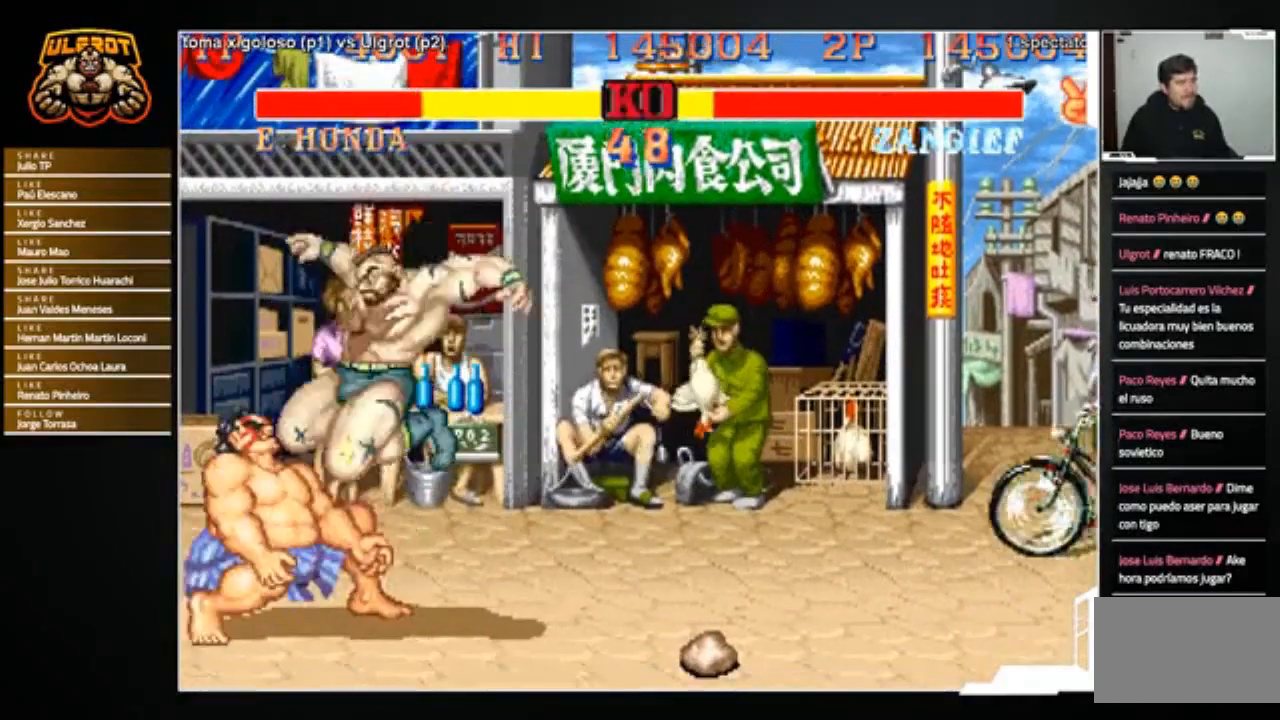
{"buttons": [], "left_stick": "down-right", "events": [[267, "SQUARE", "down"], [333, "SQUARE", "up"]]}
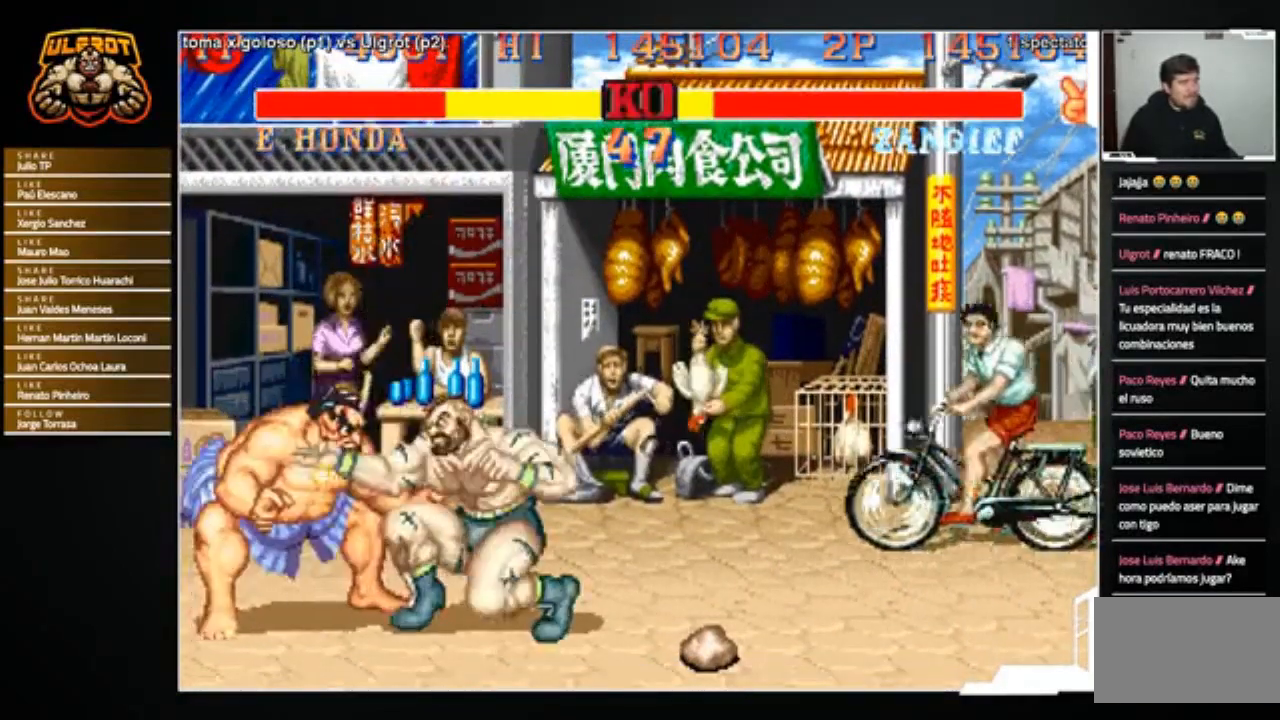
{"buttons": [], "left_stick": "down-right", "events": [[167, "R2", "down"], [200, "R2", "up"], [267, "R2", "down"], [301, "R2", "up"], [367, "R2", "down"], [434, "R2", "up"]]}
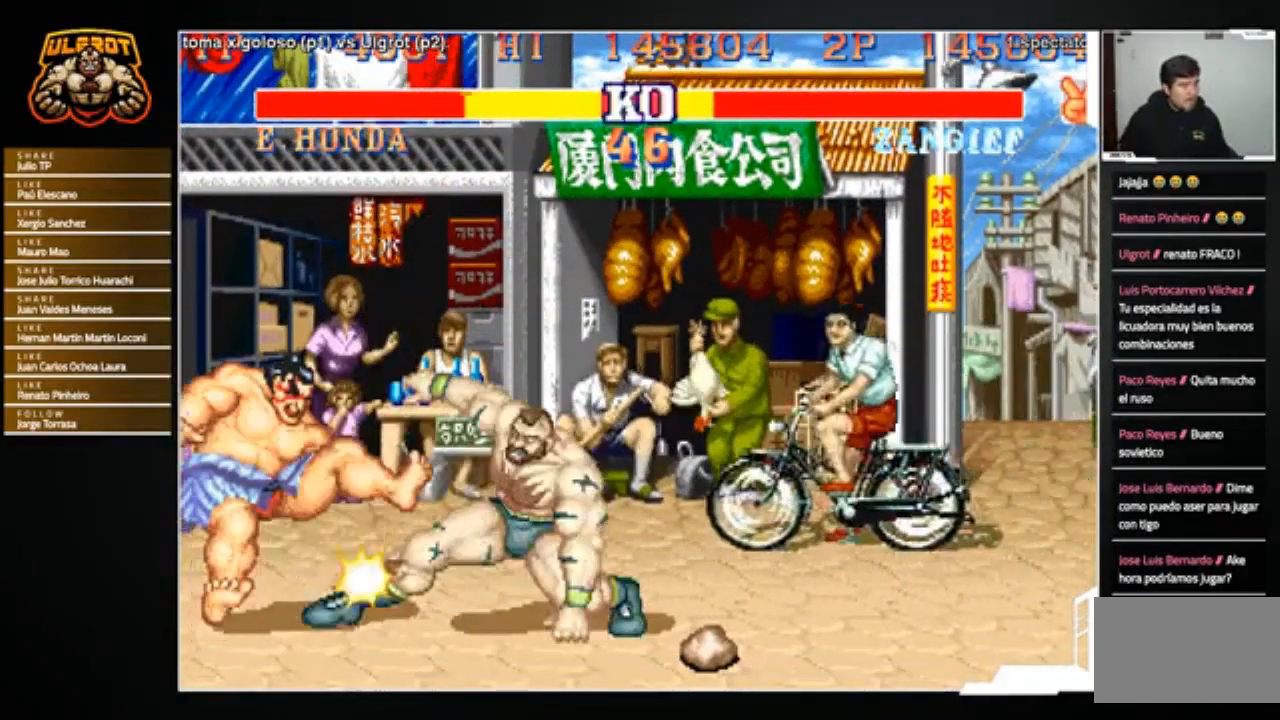
{"buttons": [], "left_stick": "center", "events": [[200, "left_stick", "center"]]}
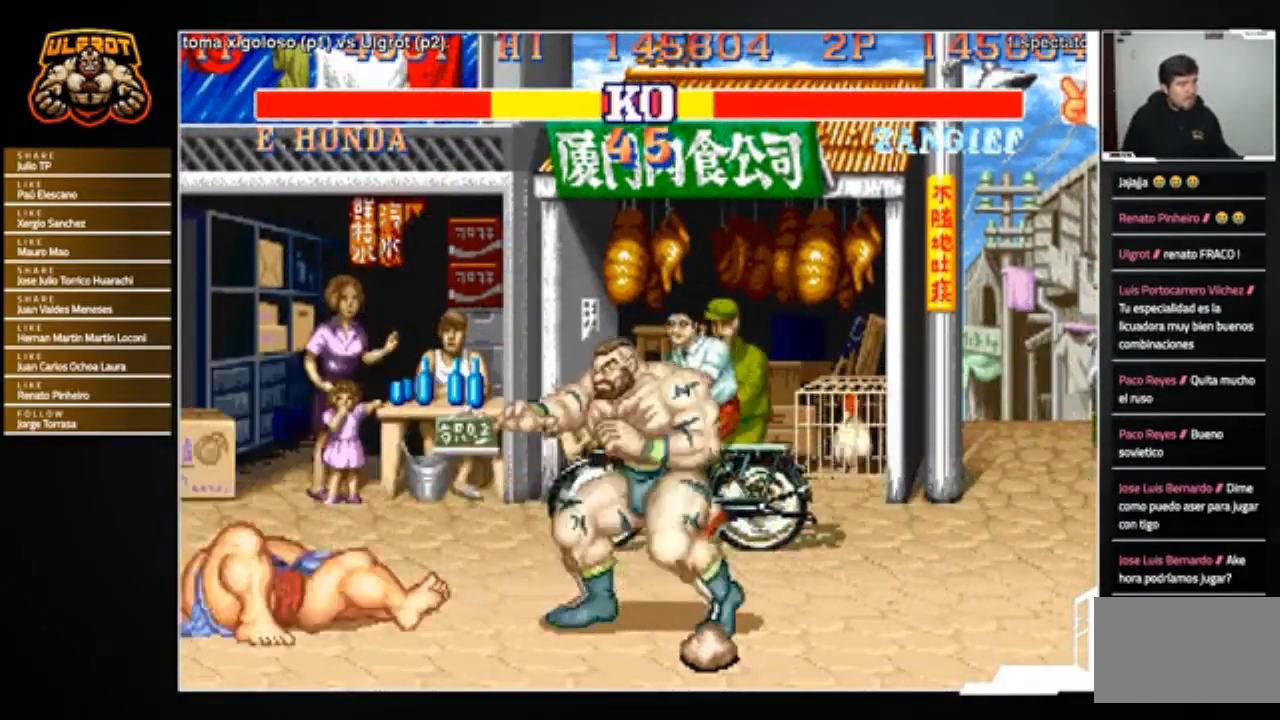
{"buttons": ["CROSS"], "left_stick": "down", "events": [[67, "left_stick", "left"], [401, "left_stick", "down"], [467, "CROSS", "down"]]}
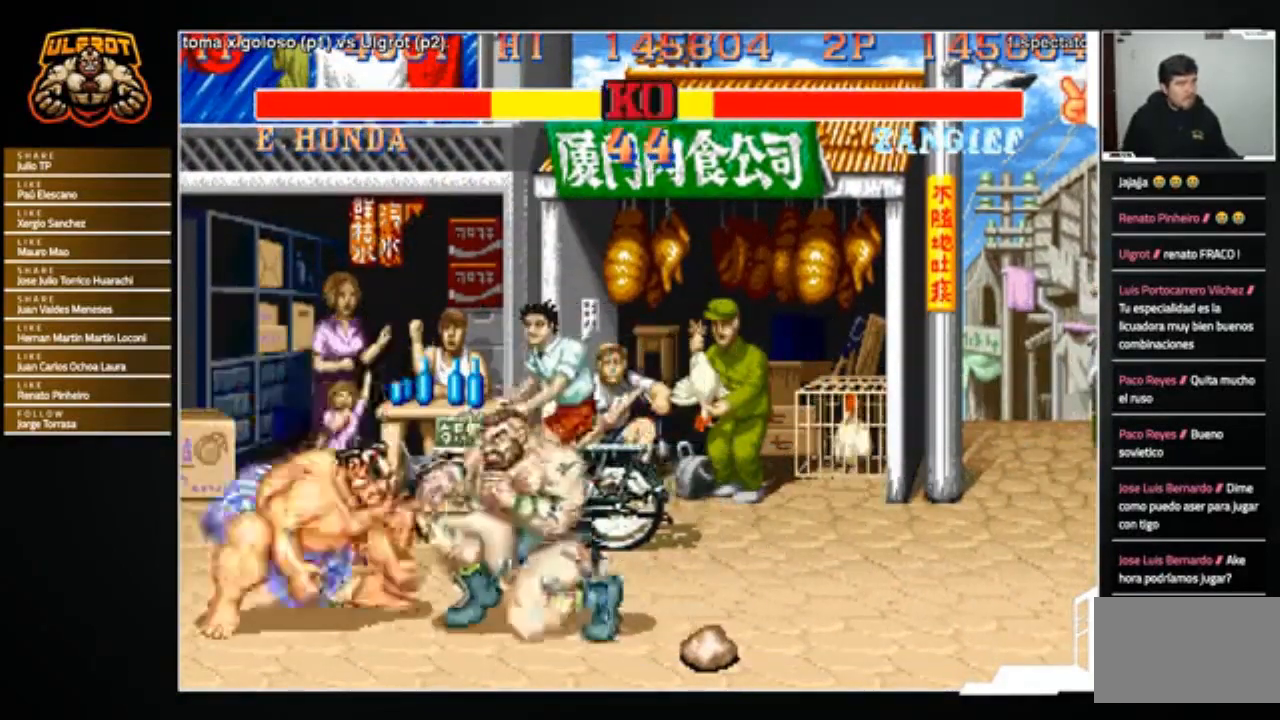
{"buttons": [], "left_stick": "down-right", "events": [[33, "CROSS", "up"], [167, "left_stick", "center"], [233, "left_stick", "up"], [333, "left_stick", "left"], [400, "left_stick", "down-right"]]}